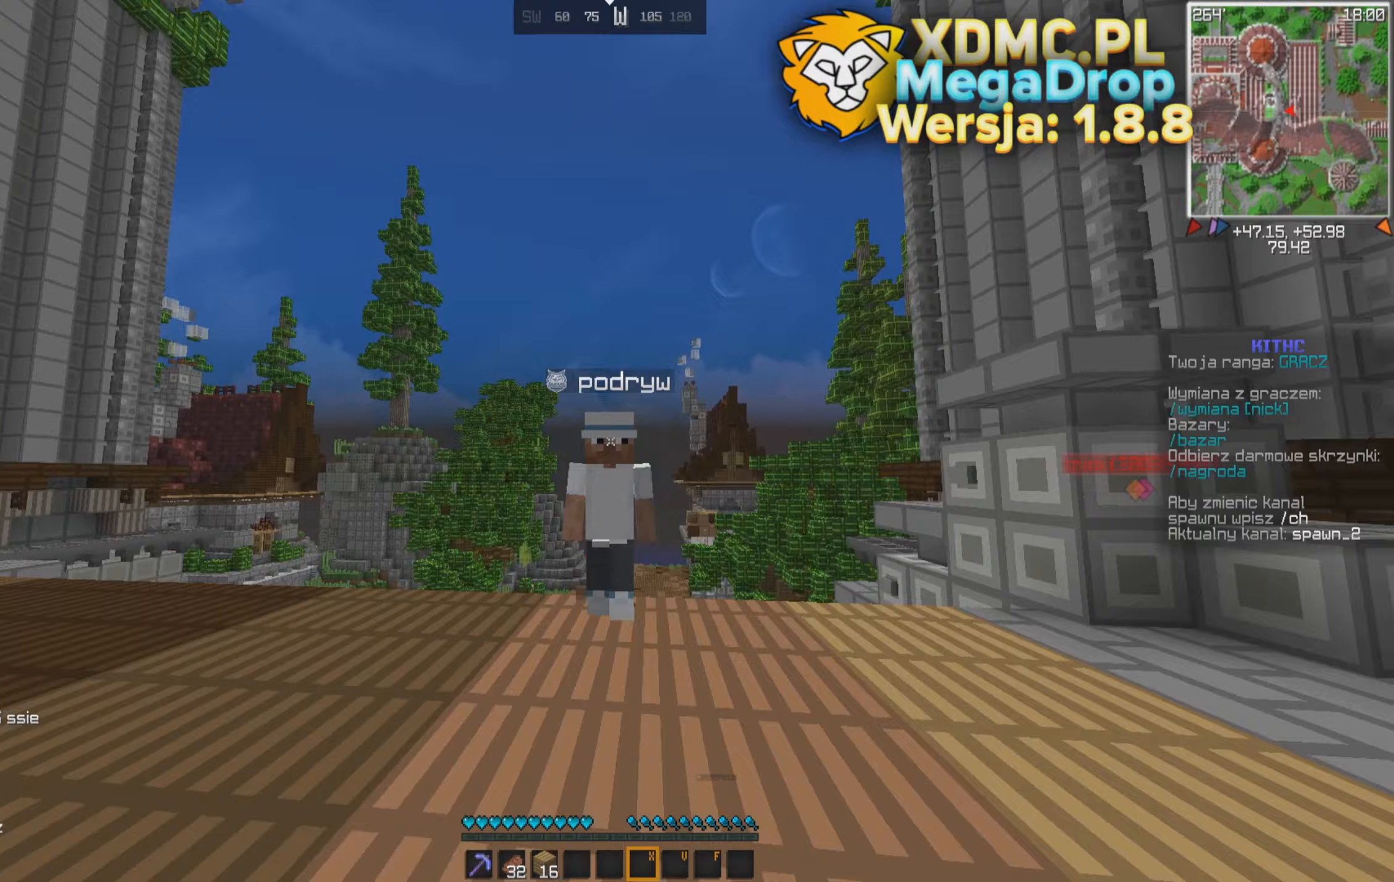
Gameplay with keyboard and mouse; each line is a JSON object with the keys and mouse buttons held at the frame after it (dt_ms = milliseconds from this image to that frame). "events" lists presses ("down") and releases ("up") of "a", "d", "s", "space", "w", "mouse_left" and "mouse_right" between this image and that frame as [ms after this image, input, new state], when the widget could be followed in between. "mouse_left", "mouse_right" = the "left", "right" buttons of the "mouse" list. No other keys are recorded. Fast repeated clicks can show as one long hold. Mouse movement is not recorded.
{"dt_ms": 300, "keys": ["space", "w"], "mouse": [], "events": []}
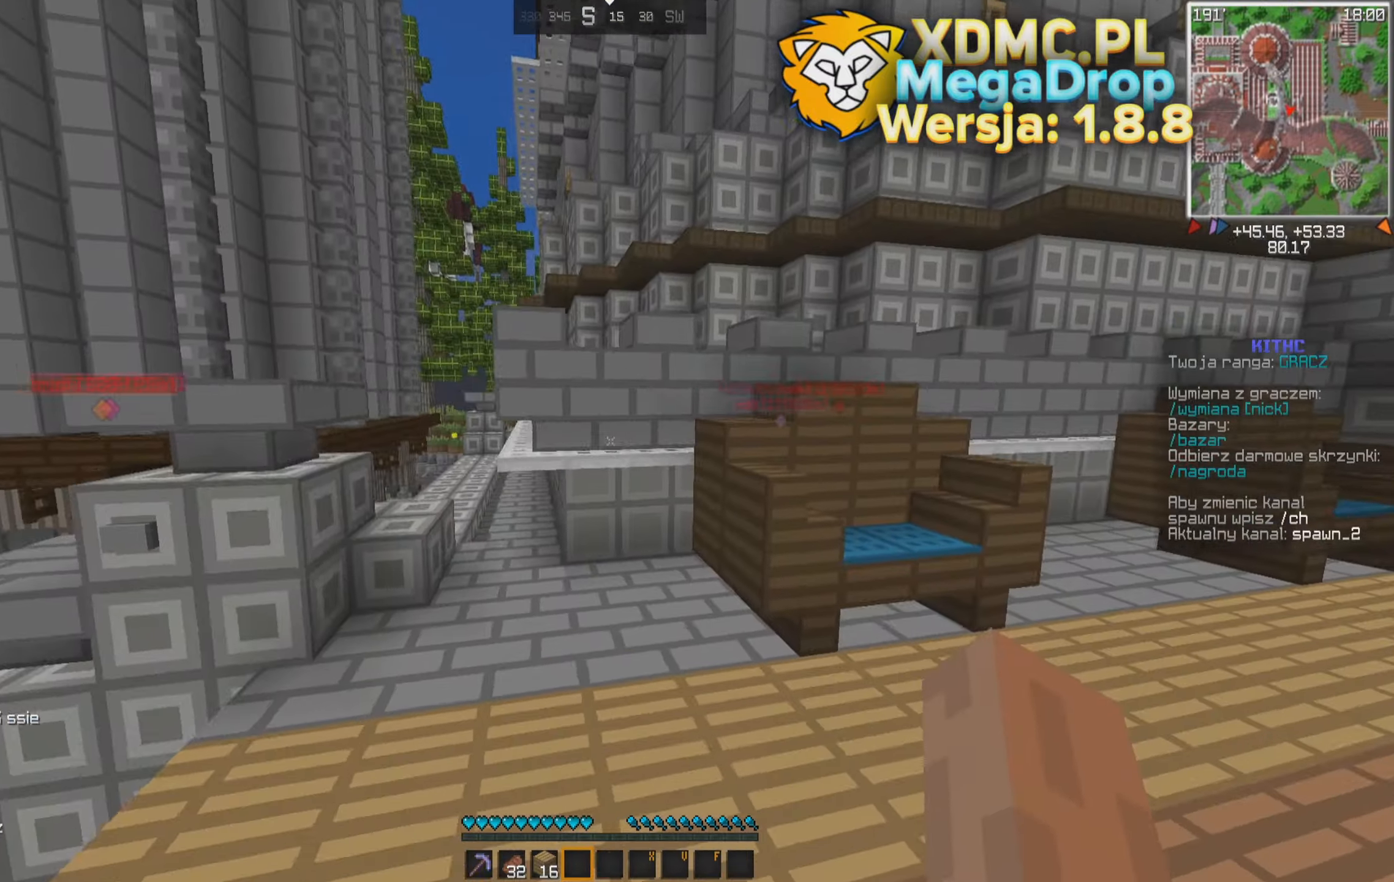
{"dt_ms": 500, "keys": ["a", "space", "w"], "mouse": [], "events": [[383, "a", "down"]]}
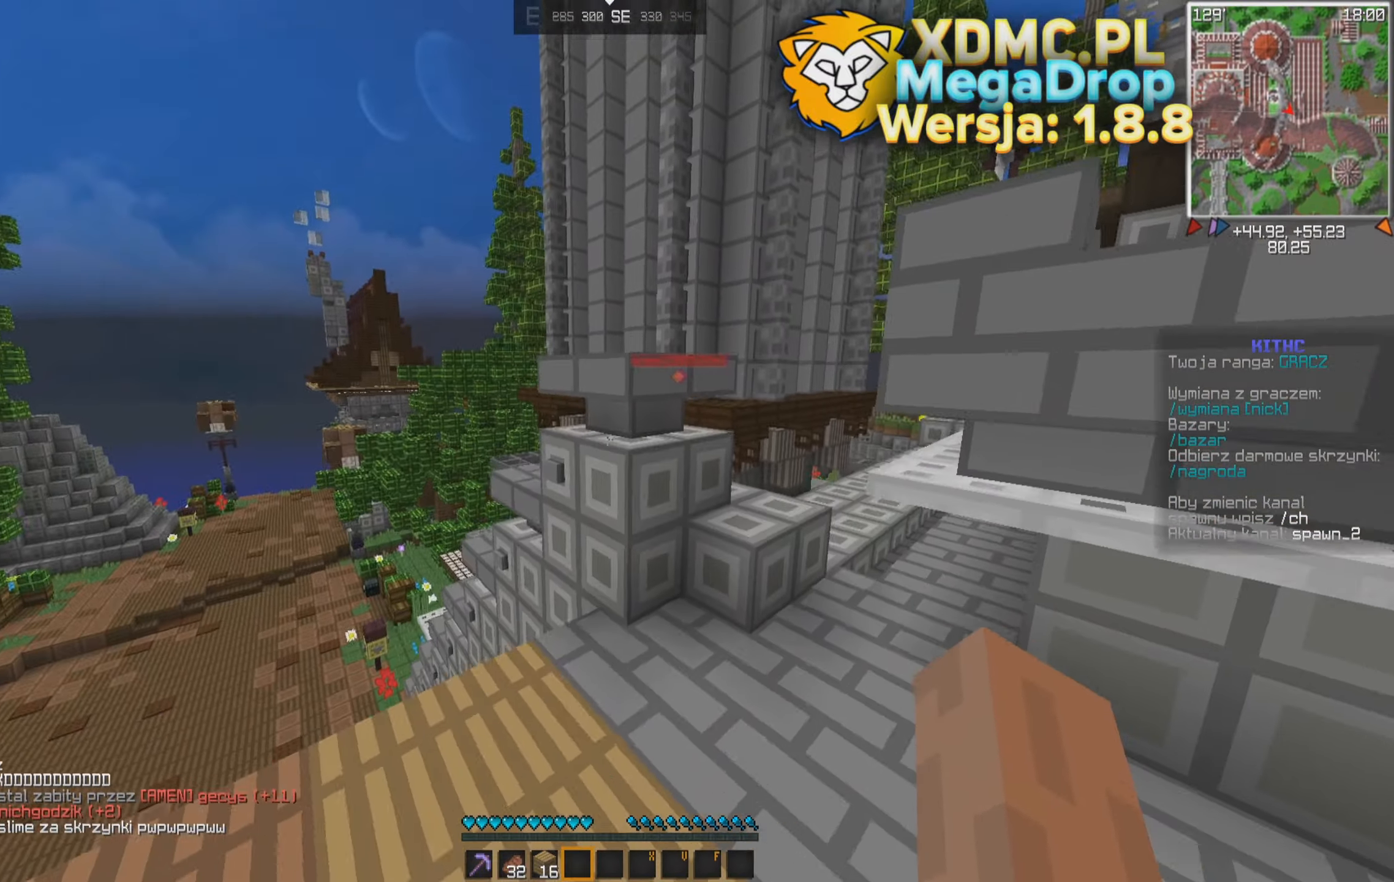
{"dt_ms": 500, "keys": ["space", "w"], "mouse": [], "events": [[183, "a", "up"]]}
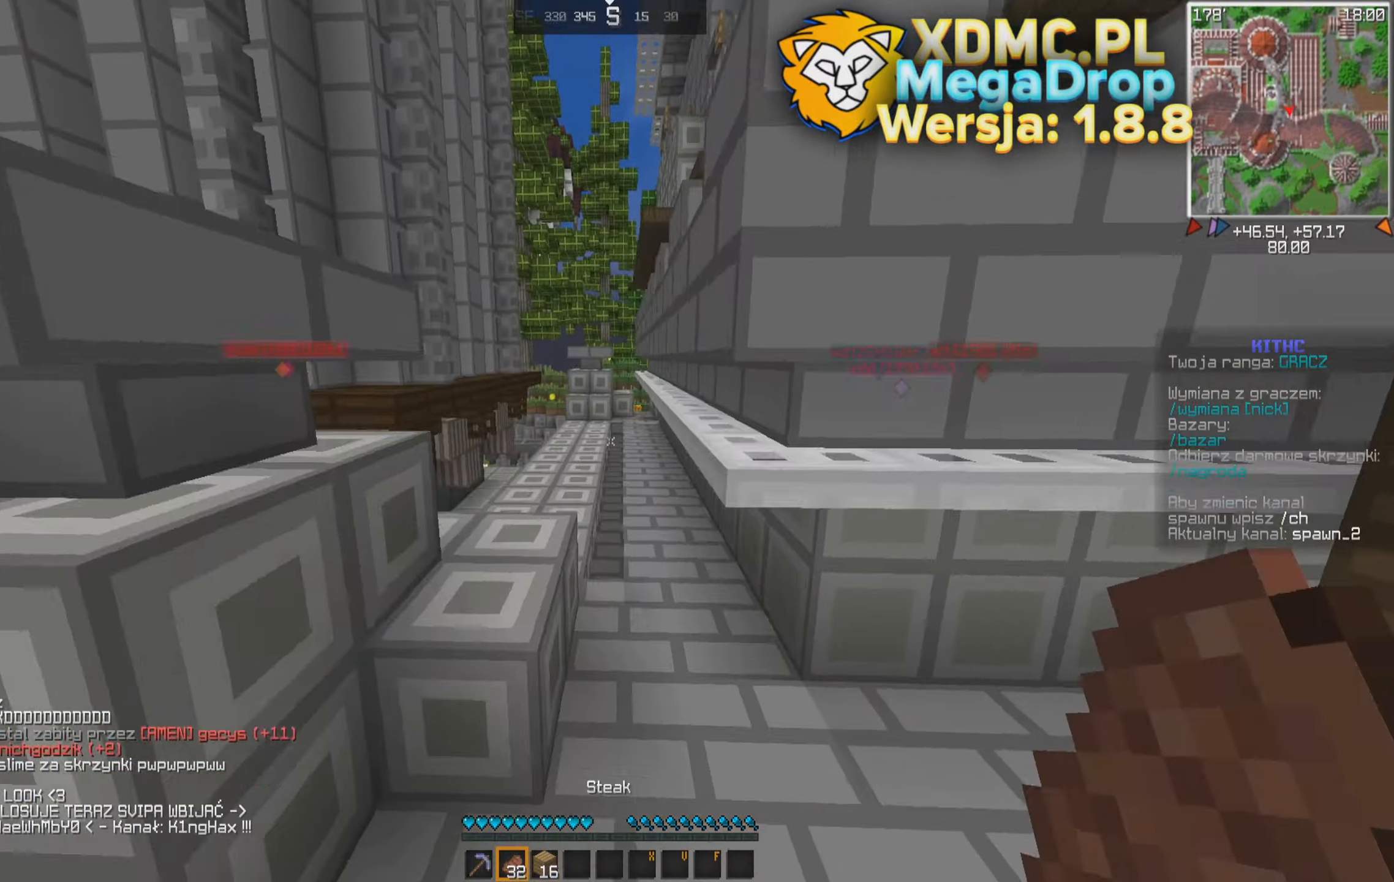
{"dt_ms": 500, "keys": ["space", "w"], "mouse": [], "events": []}
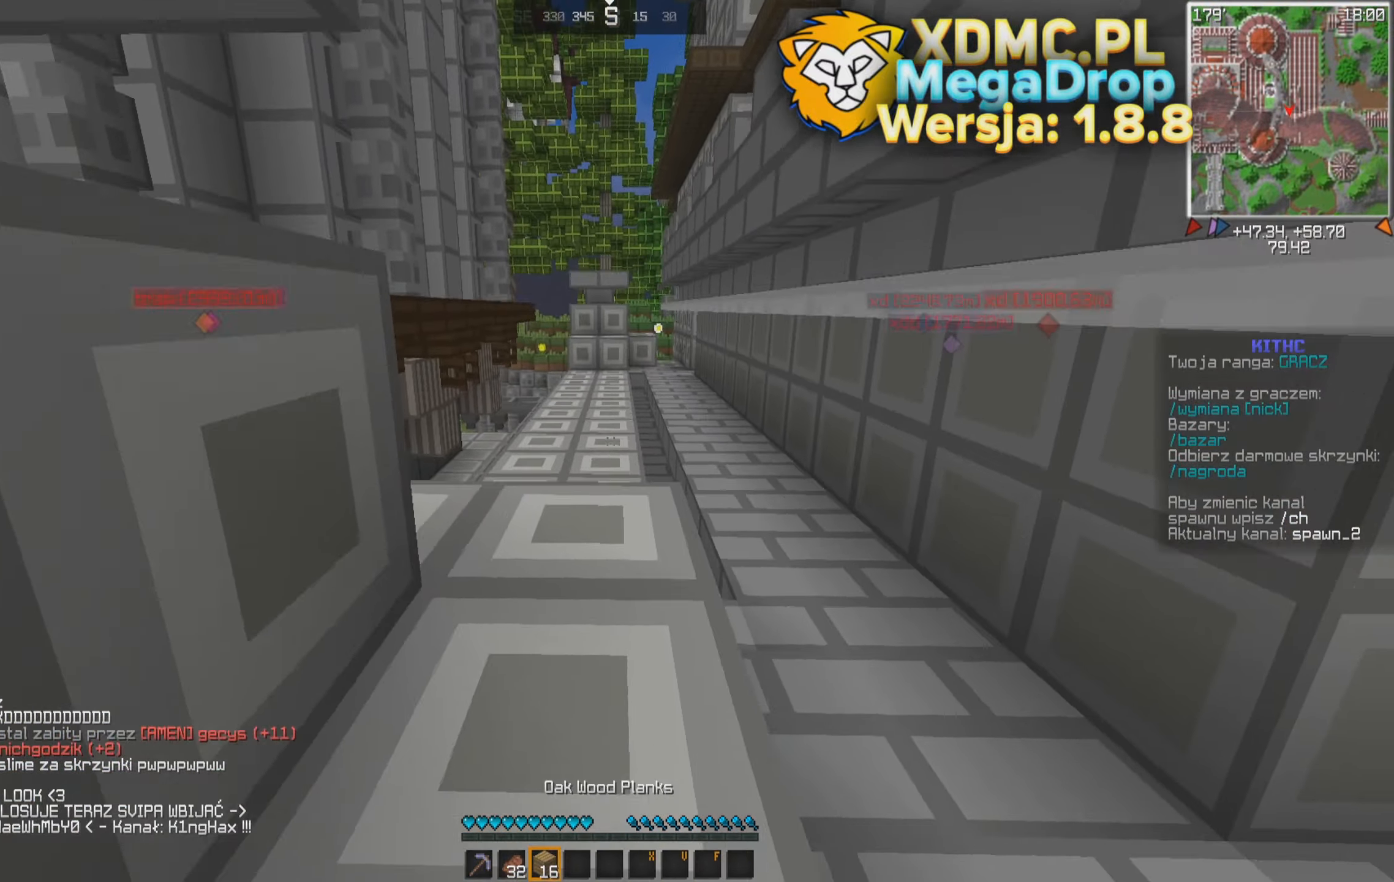
{"dt_ms": 500, "keys": ["space", "w"], "mouse": [], "events": []}
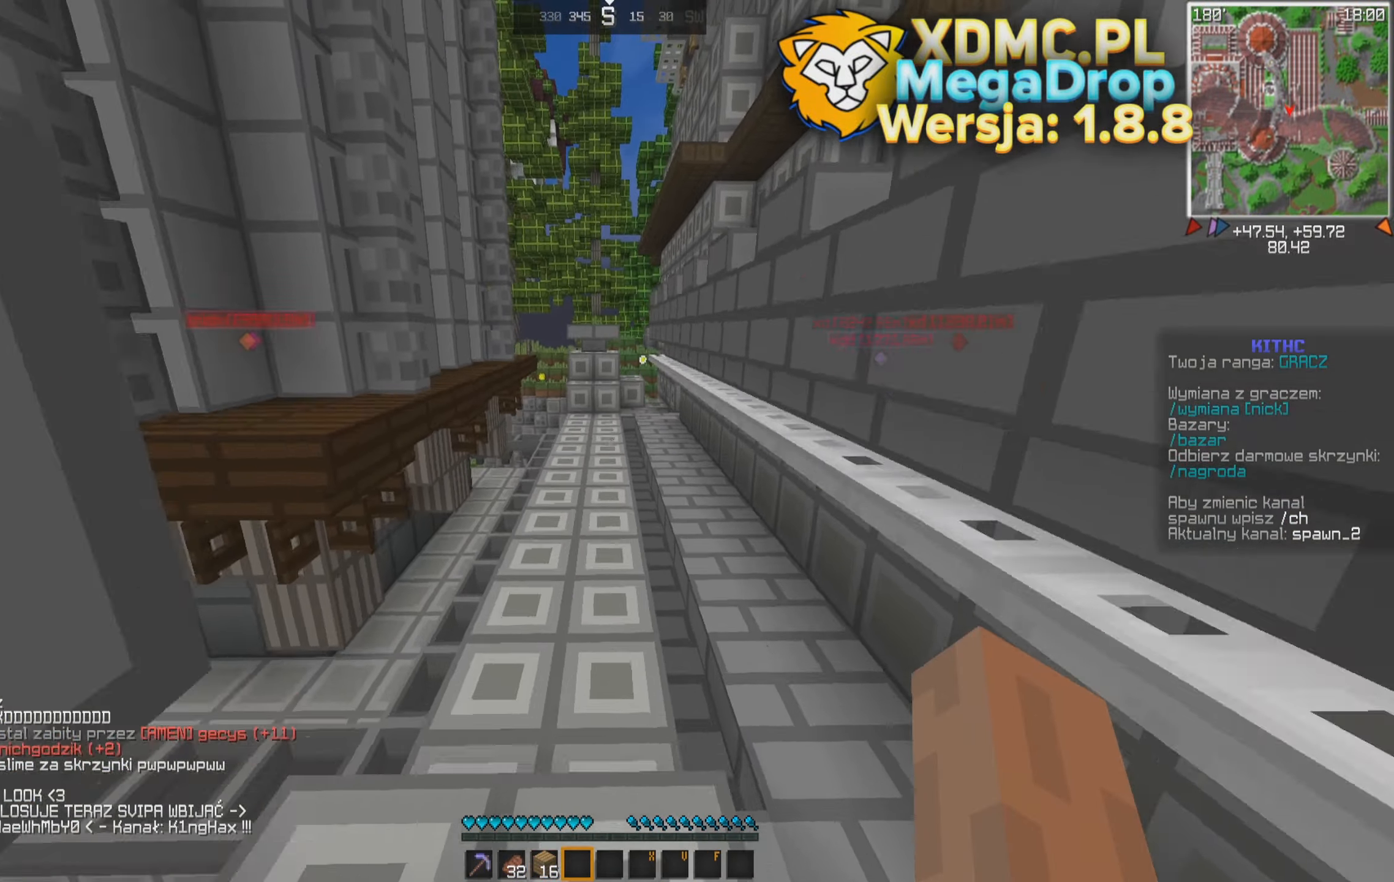
{"dt_ms": 500, "keys": ["space", "w"], "mouse": [], "events": []}
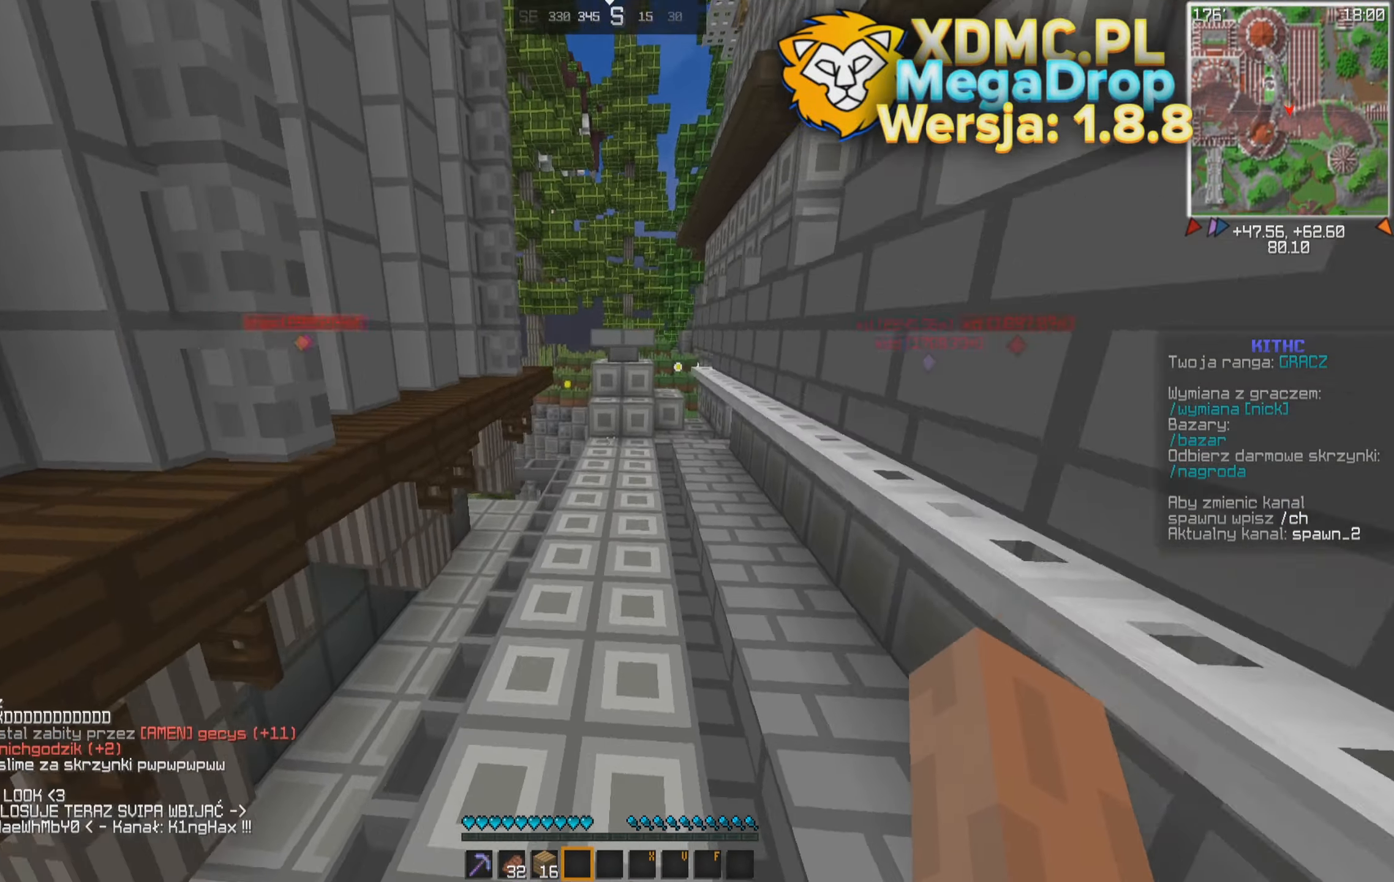
{"dt_ms": 500, "keys": ["space", "w"], "mouse": ["left", "right"], "events": [[233, "mouse_left", "down"], [233, "mouse_right", "down"], [383, "mouse_left", "up"], [383, "mouse_right", "up"], [483, "mouse_left", "down"], [483, "mouse_right", "down"]]}
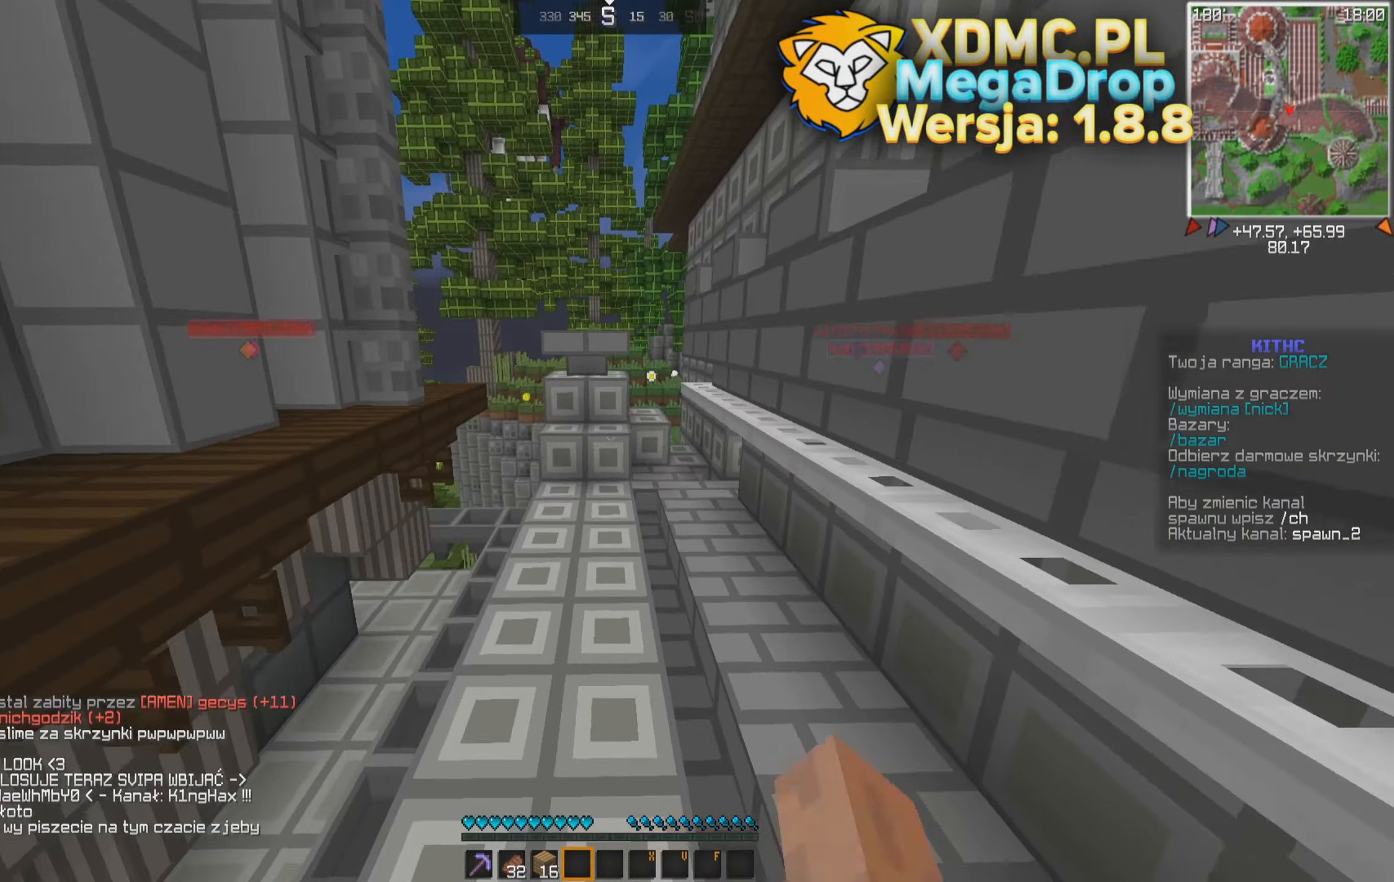
{"dt_ms": 500, "keys": ["space", "w"], "mouse": ["right"], "events": [[133, "mouse_left", "up"]]}
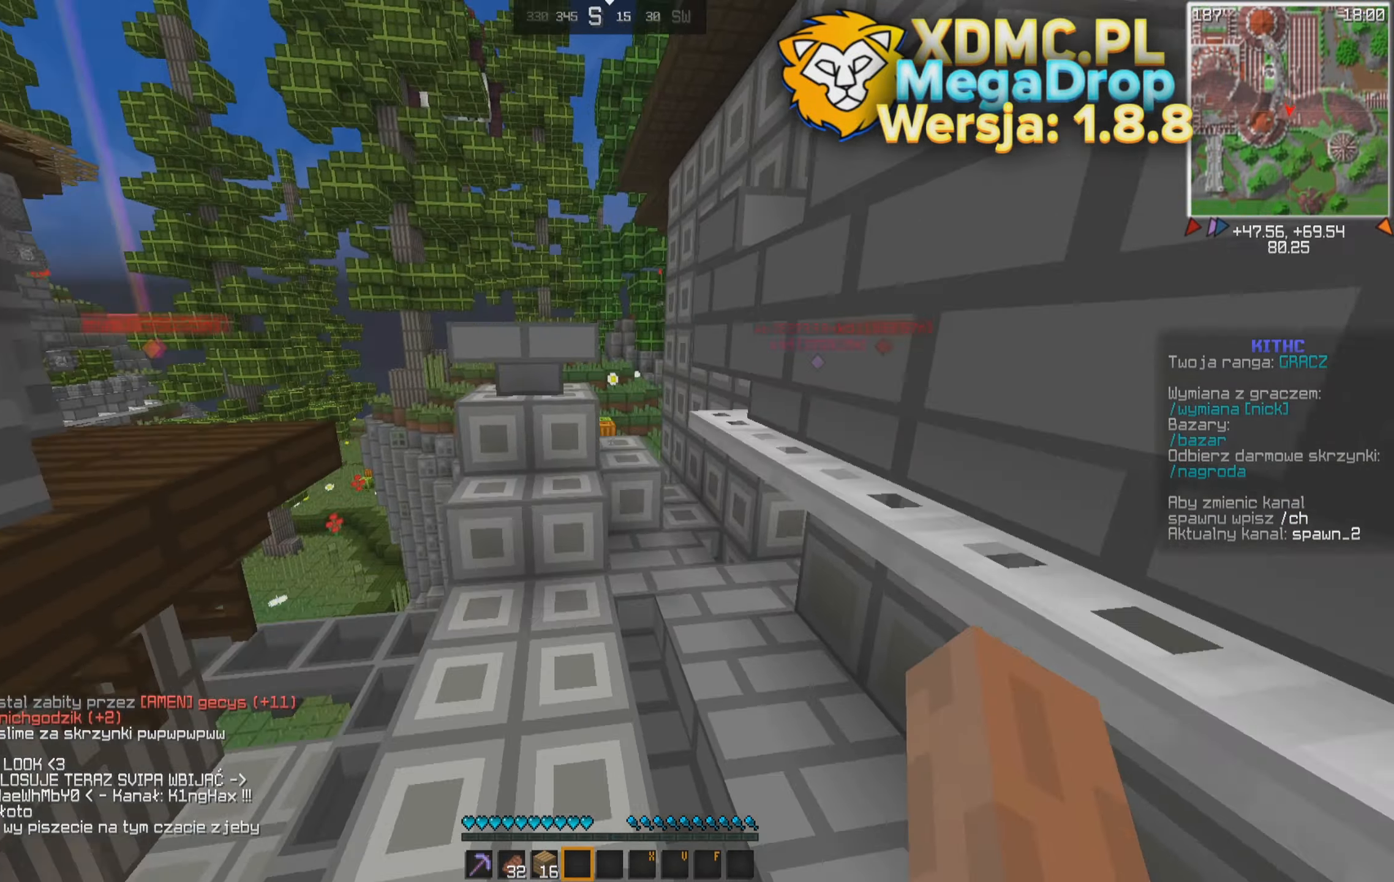
{"dt_ms": 500, "keys": ["space", "w"], "mouse": ["right"], "events": [[33, "d", "down"], [333, "d", "up"]]}
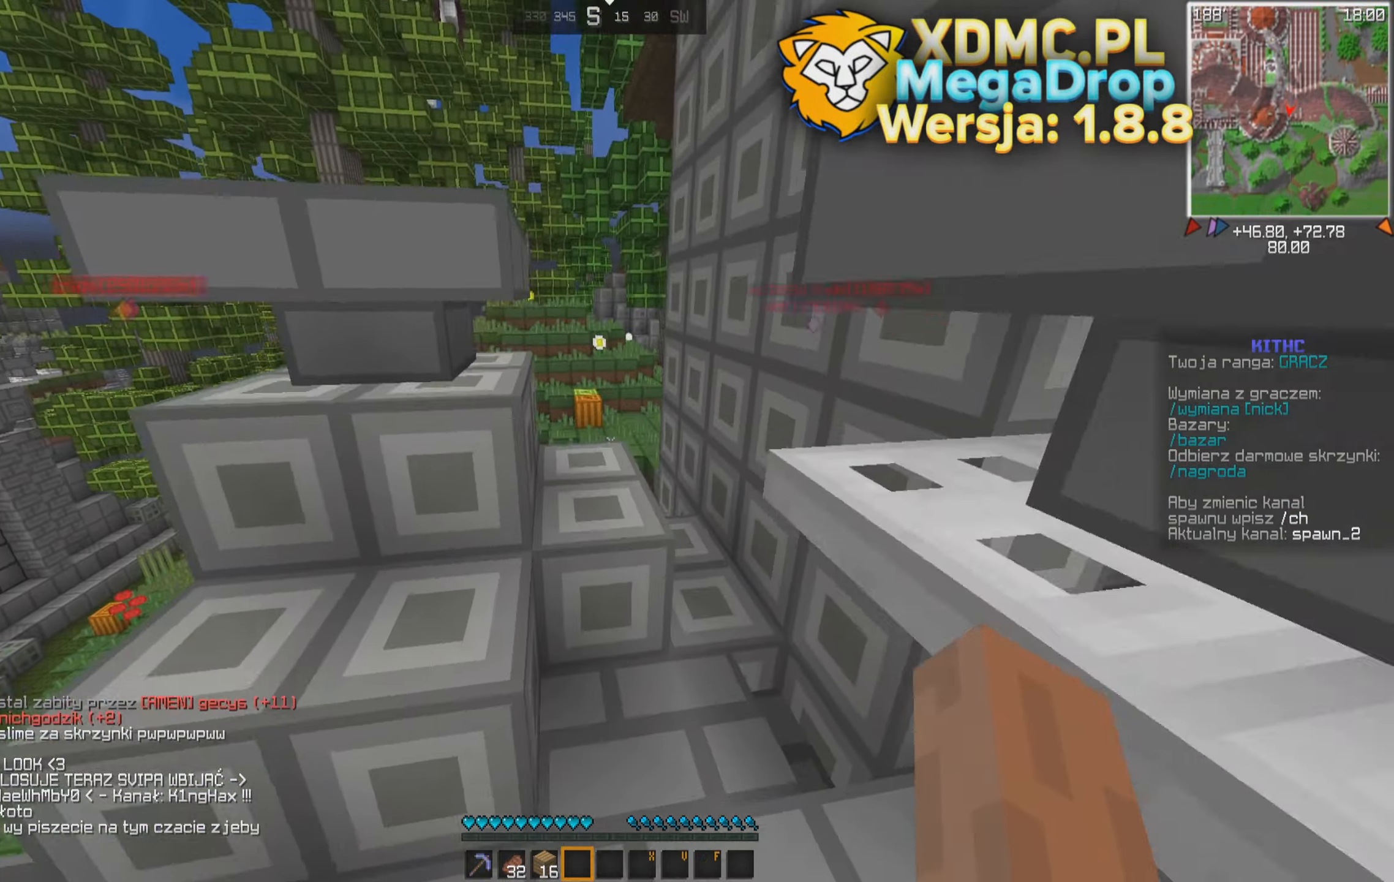
{"dt_ms": 500, "keys": ["space", "w"], "mouse": ["right"], "events": []}